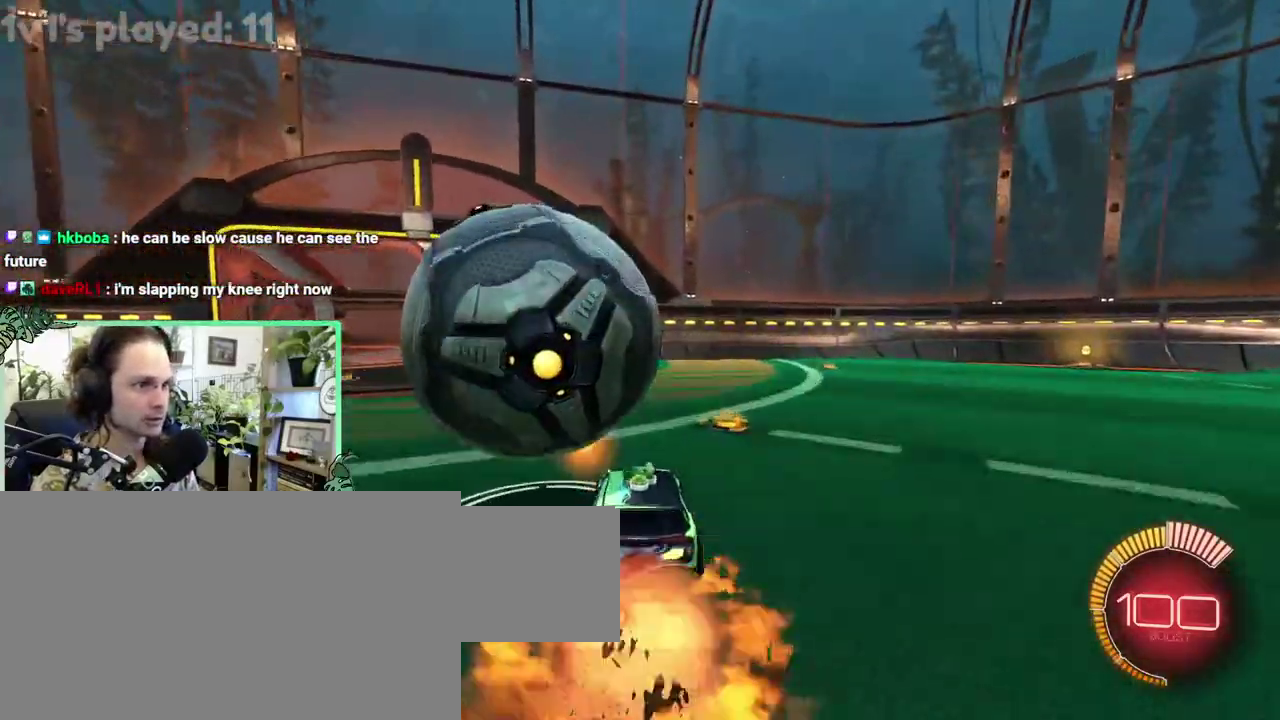
Gameplay with a controller (Xbox layout); each line is a JSON object with the inputs held at the frame after it. "events" lists button and stick changes between this image and that frame as [ms after this image, input, new state], when the widget could be followed in between. This overlay highlights the sticks when they move; stick clicks (L3 R3) are not distinguishable. This document gives stick clicks only as held states, not as events. Not read: L2 R2.
{"buttons": [], "left_stick": "down-left", "right_stick": "center"}
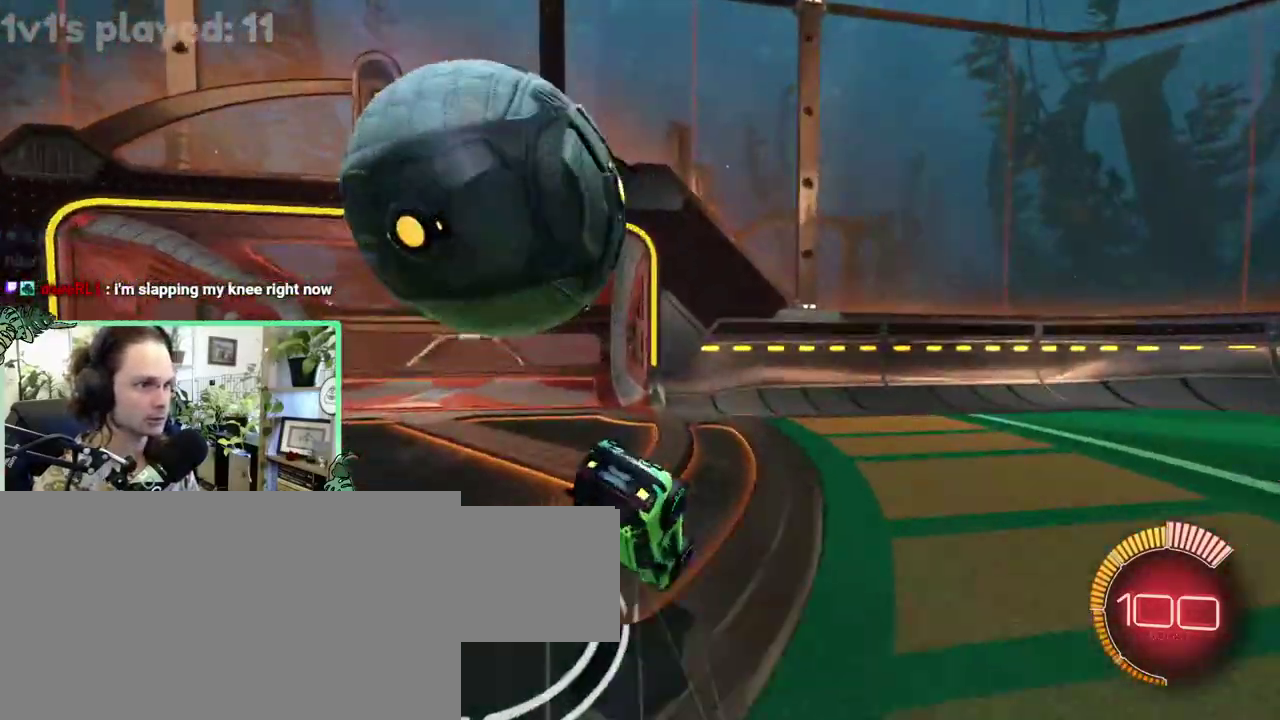
{"buttons": [], "left_stick": "center", "right_stick": "center"}
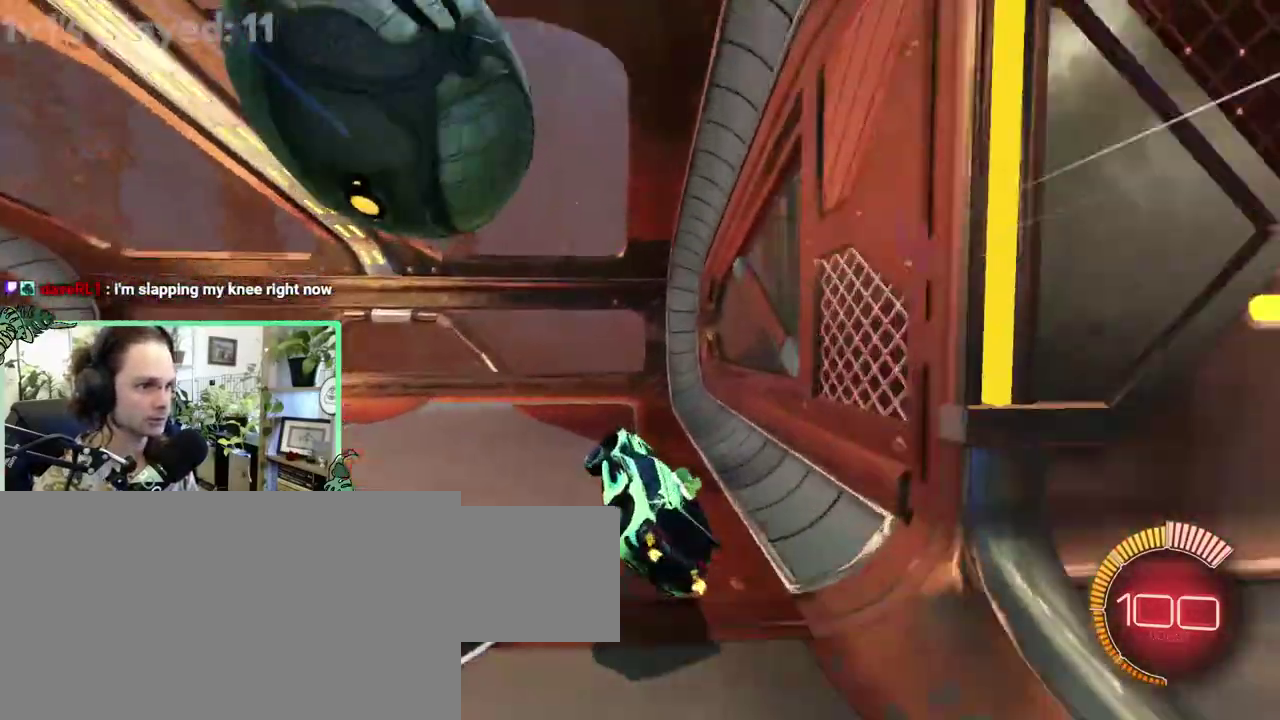
{"buttons": ["B"], "left_stick": "center", "right_stick": "center", "events": [[33, "SELECT", "down"], [100, "B", "down"], [150, "SELECT", "up"]]}
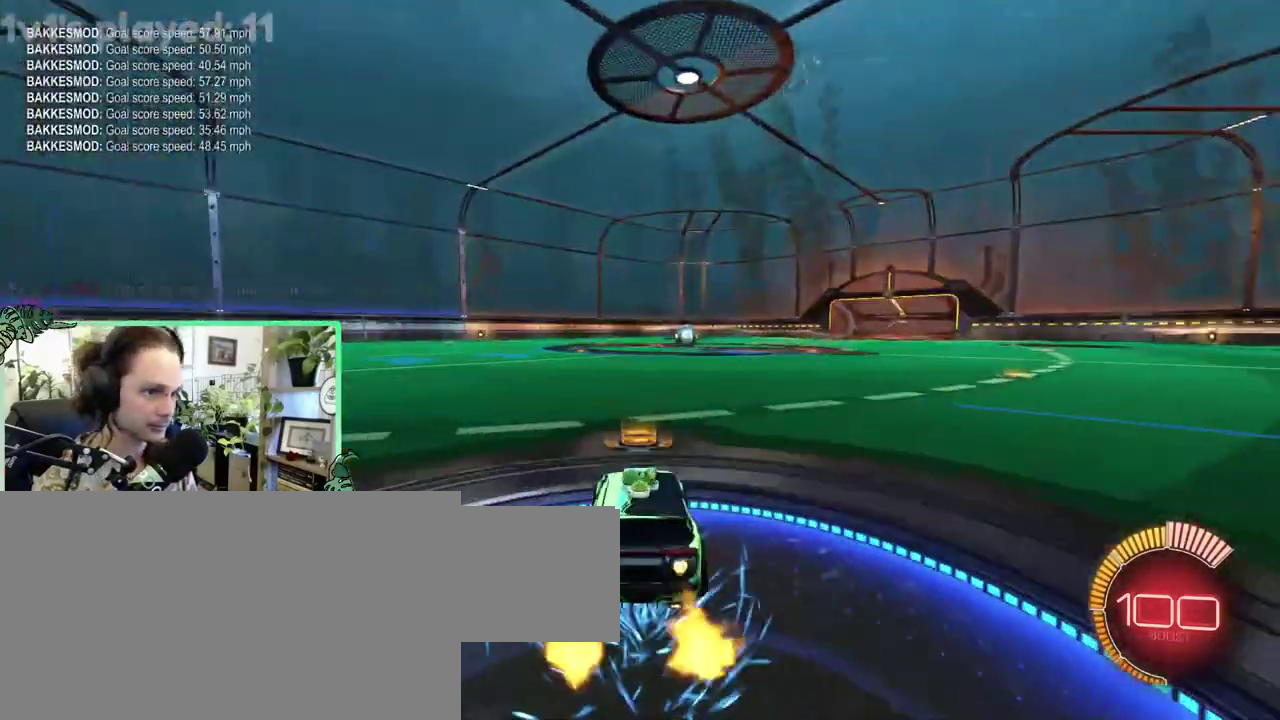
{"buttons": ["B"], "left_stick": "center", "right_stick": "center", "events": []}
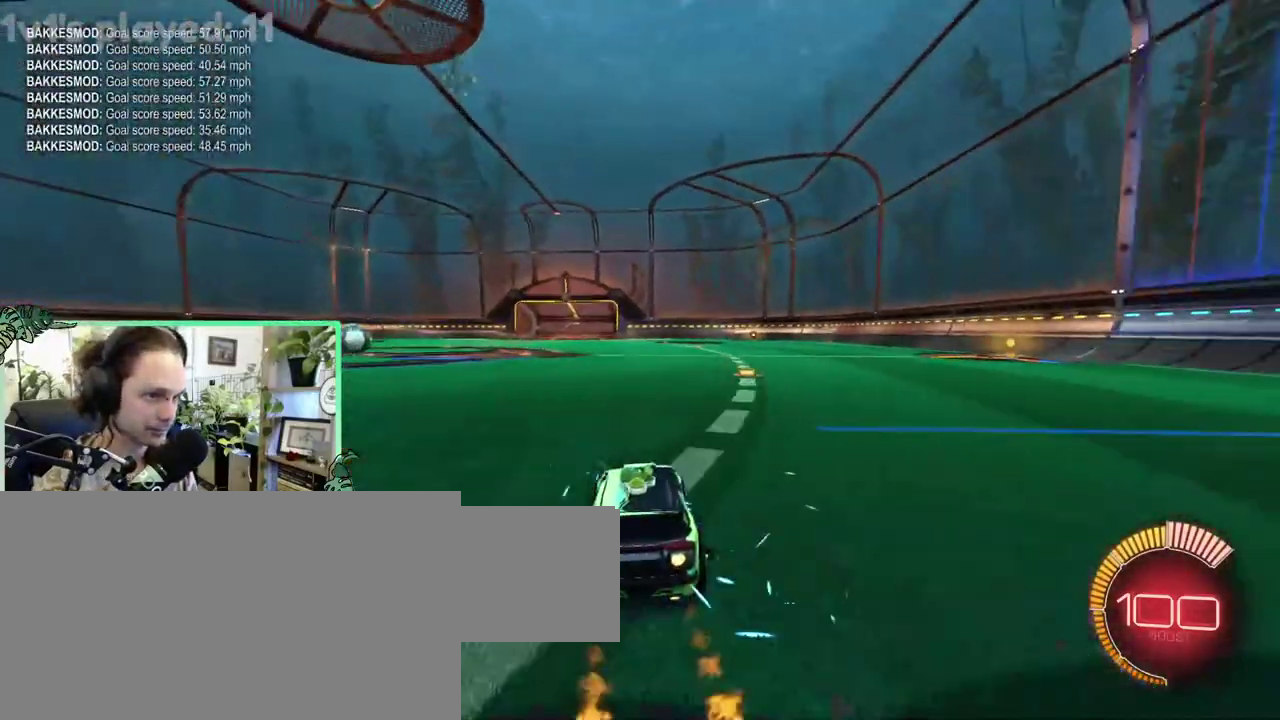
{"buttons": ["B"], "left_stick": "center", "right_stick": "center", "events": [[33, "DPAD_UP", "down"], [83, "B", "up"], [150, "DPAD_UP", "up"], [433, "B", "down"]]}
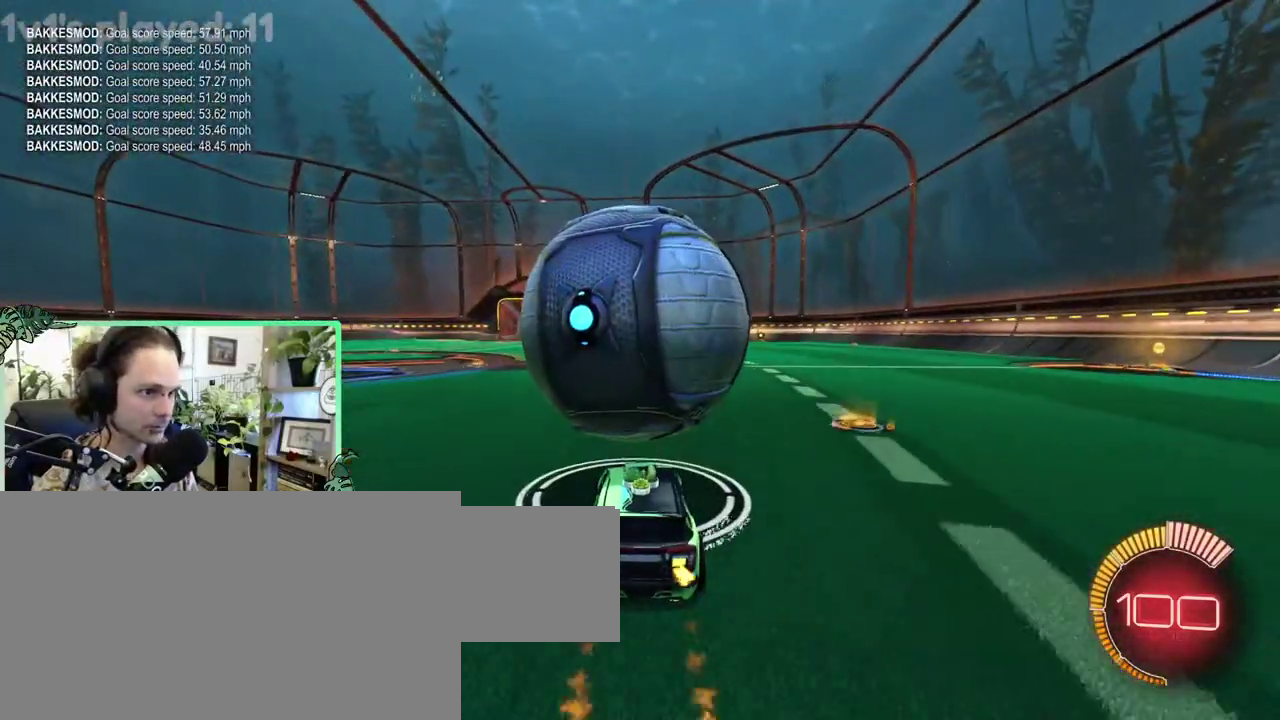
{"buttons": ["A"], "left_stick": "up-left", "right_stick": "center"}
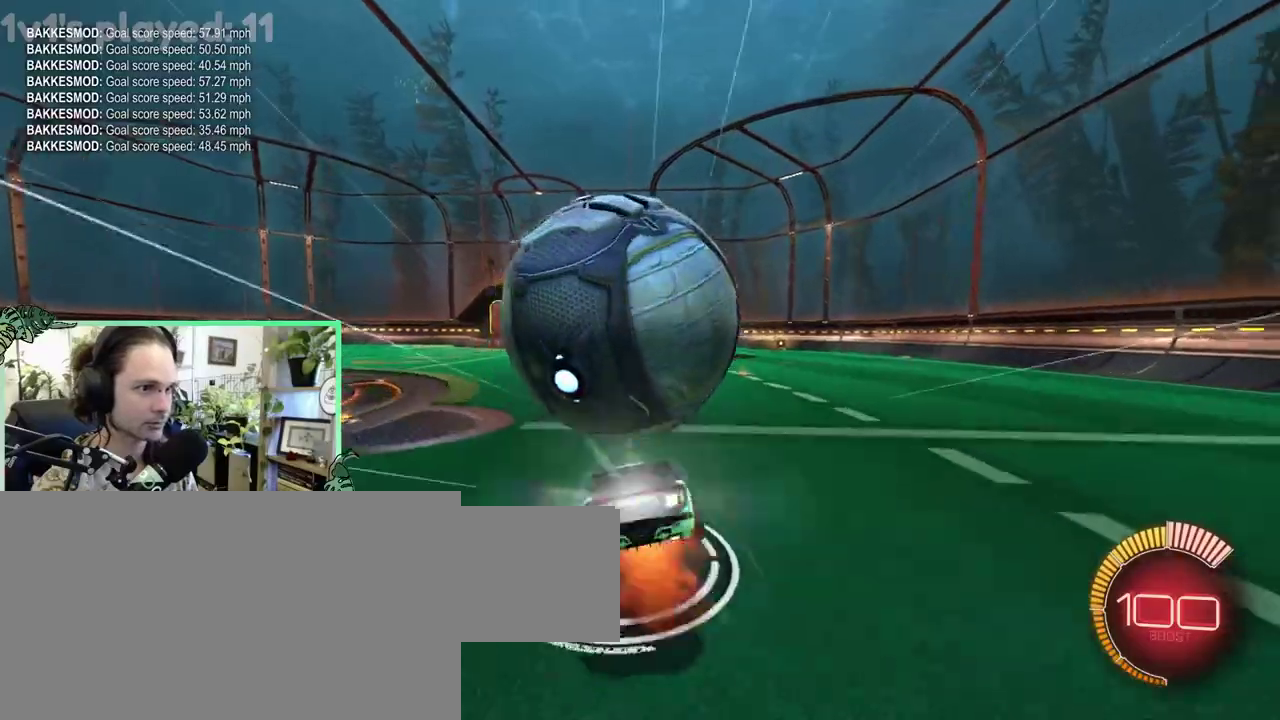
{"buttons": ["L1"], "left_stick": "left", "right_stick": "center"}
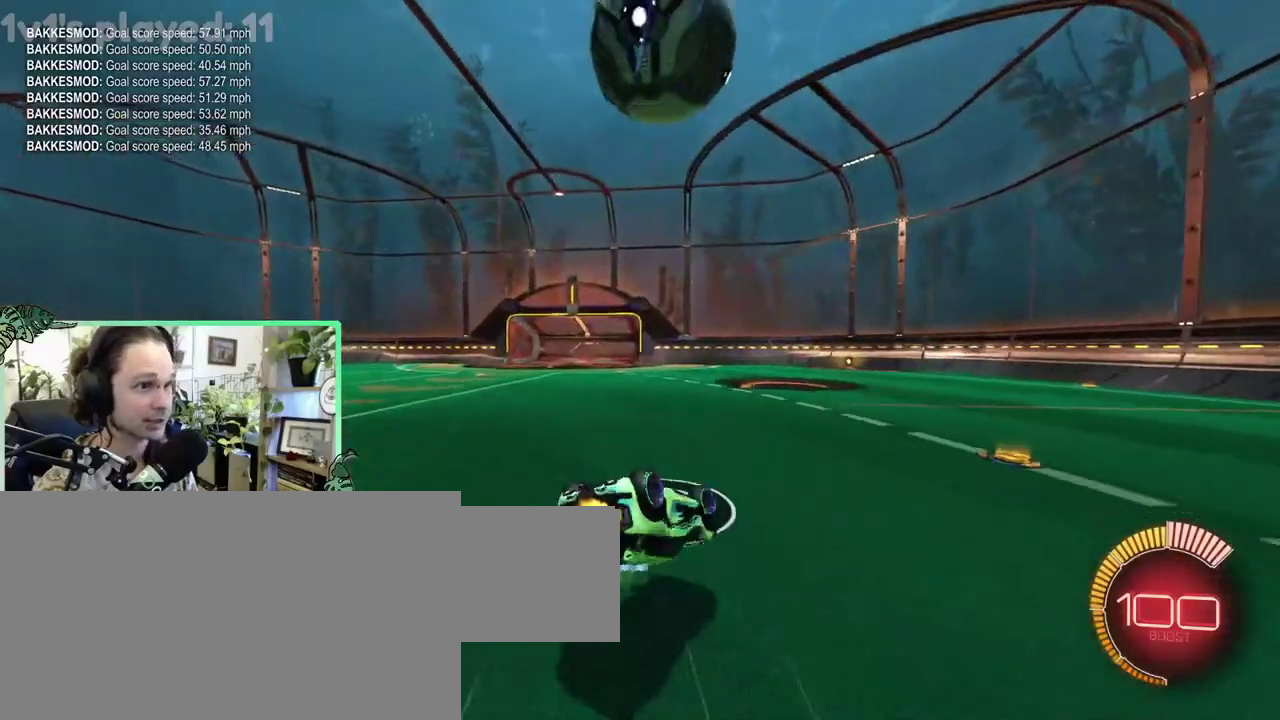
{"buttons": [], "left_stick": "center", "right_stick": "center"}
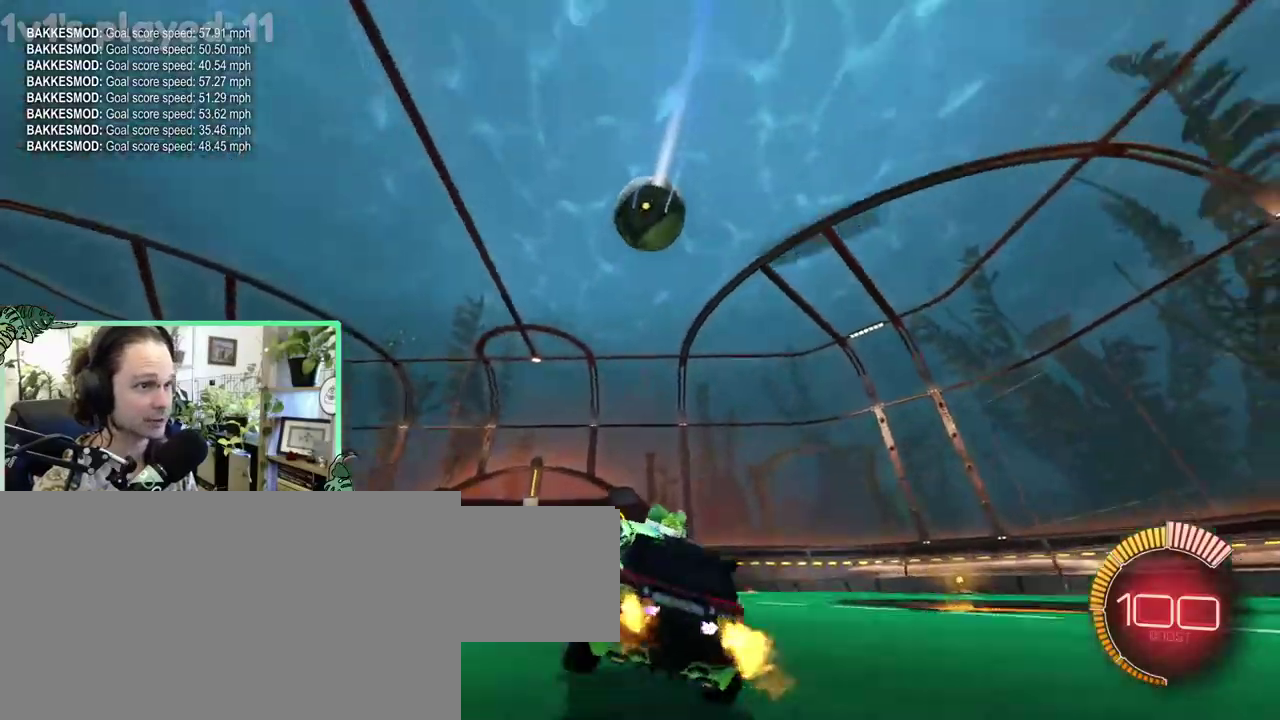
{"buttons": [], "left_stick": "down", "right_stick": "center"}
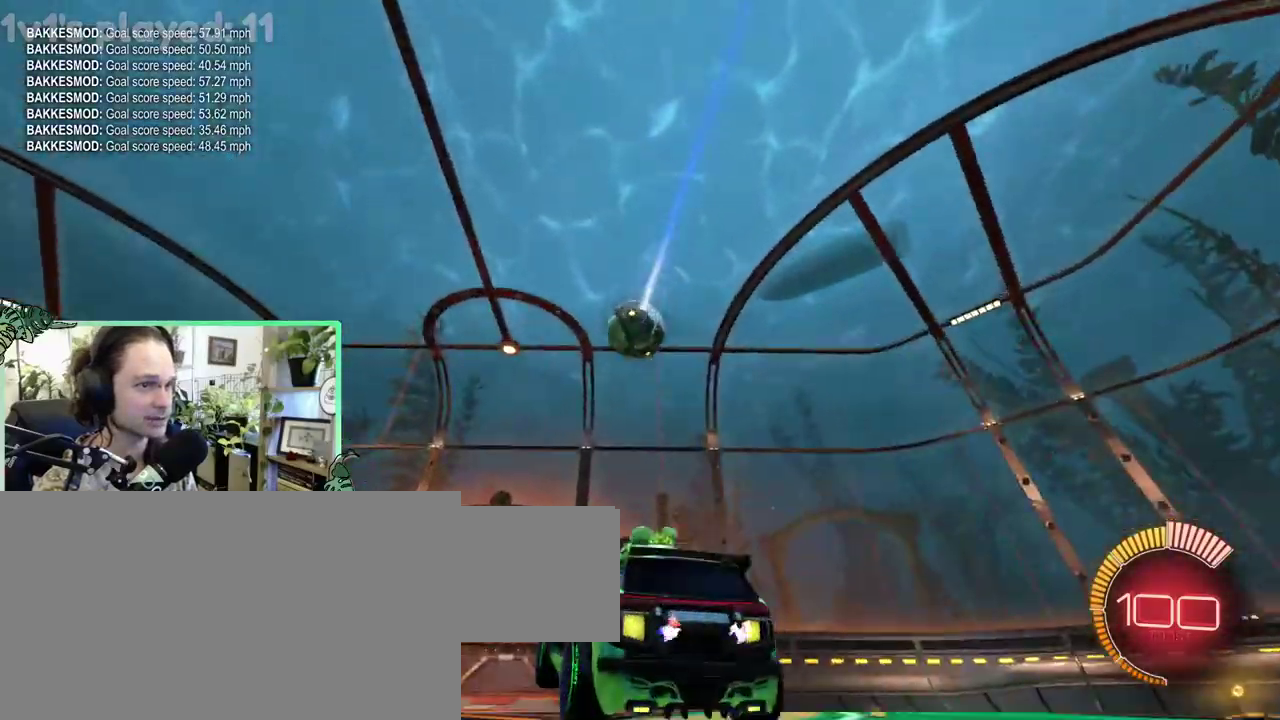
{"buttons": ["B", "L1"], "left_stick": "up-right", "right_stick": "center"}
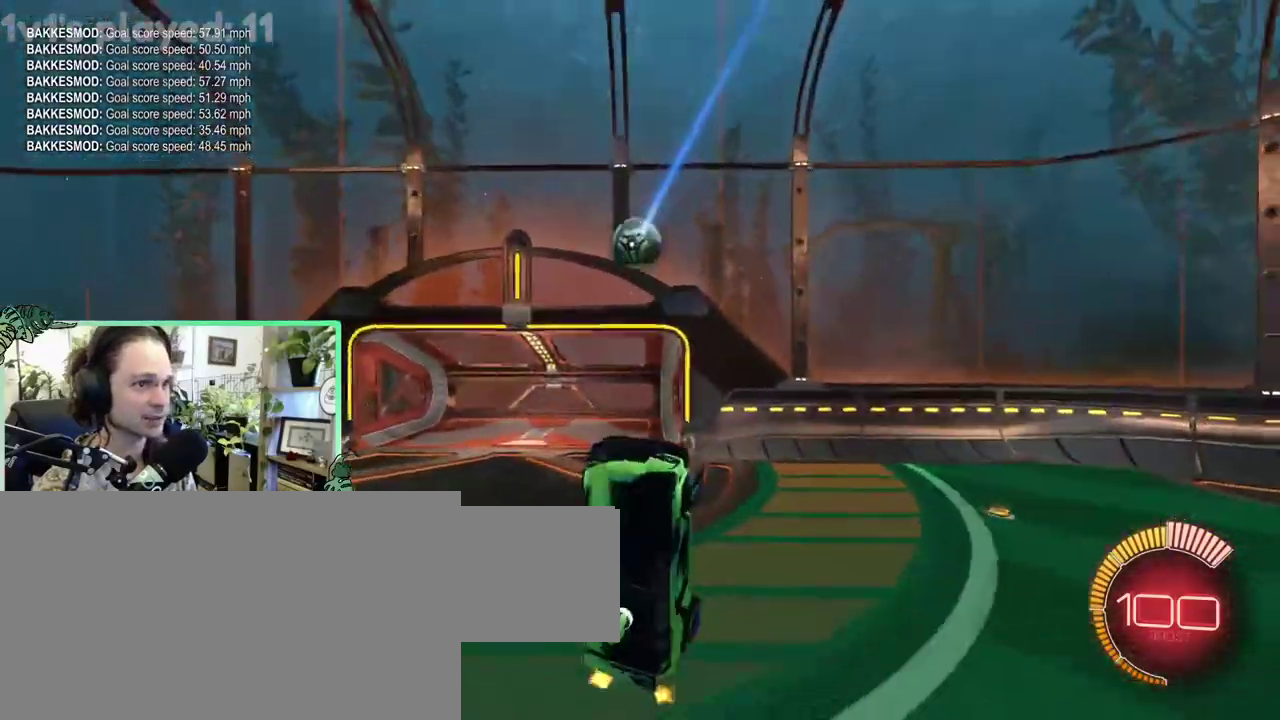
{"buttons": [], "left_stick": "down-left", "right_stick": "center"}
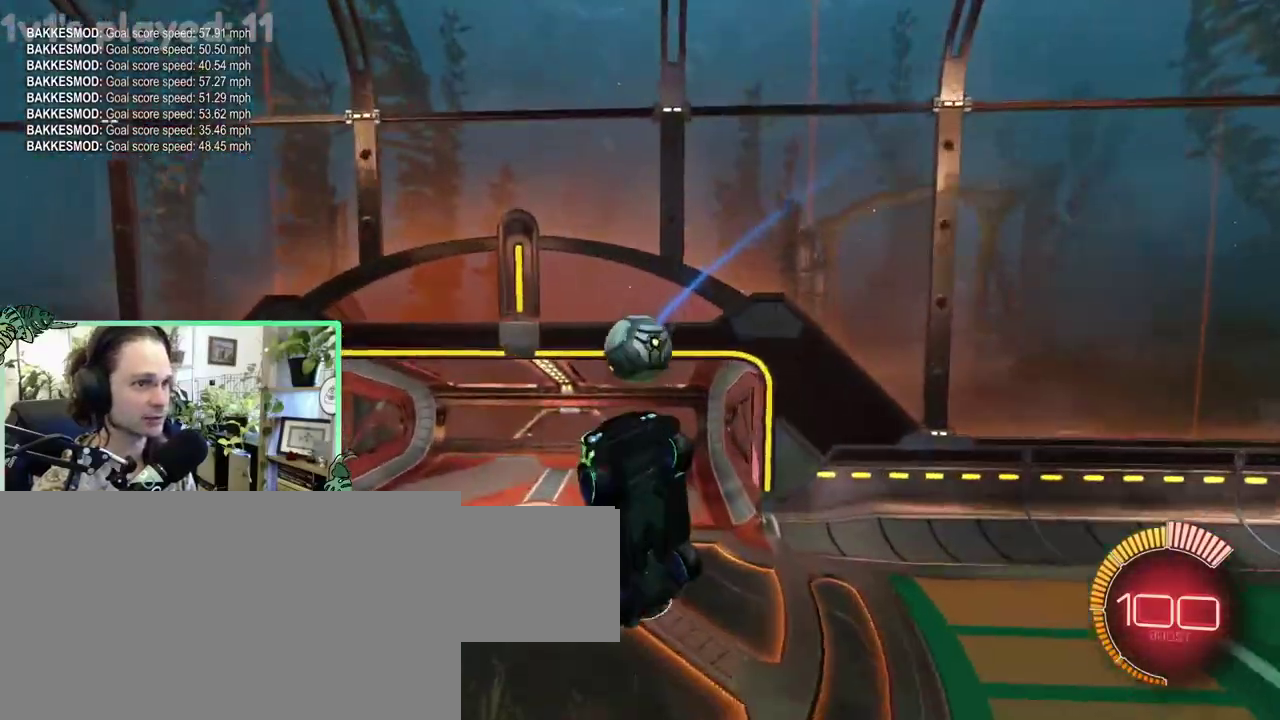
{"buttons": ["Y"], "left_stick": "center", "right_stick": "center"}
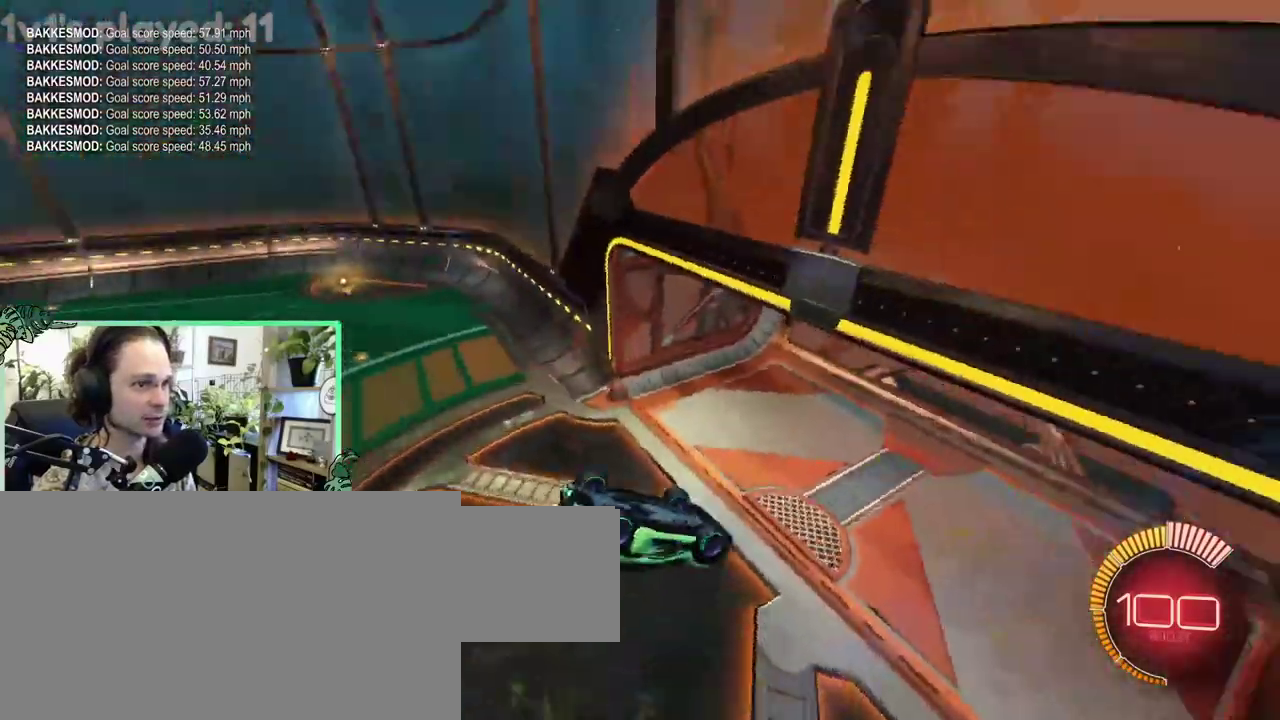
{"buttons": [], "left_stick": "center", "right_stick": "center", "events": [[17, "Y", "up"]]}
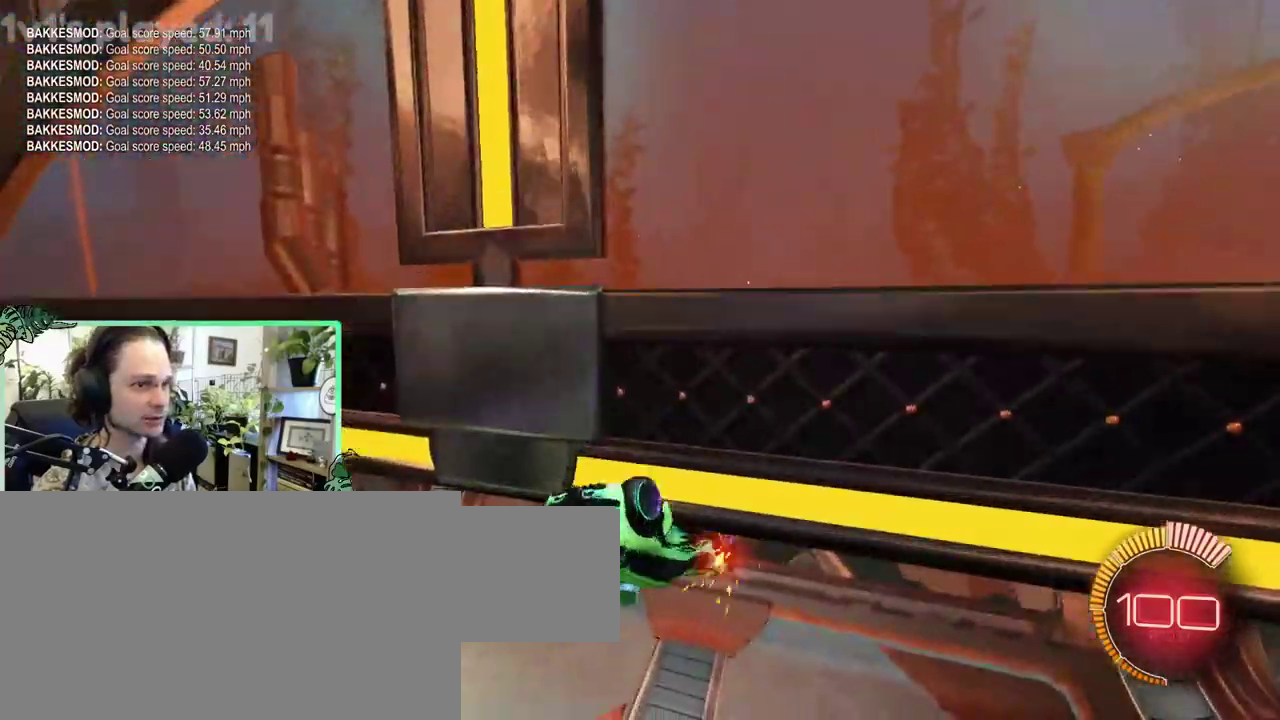
{"buttons": ["Y"], "left_stick": "down", "right_stick": "center"}
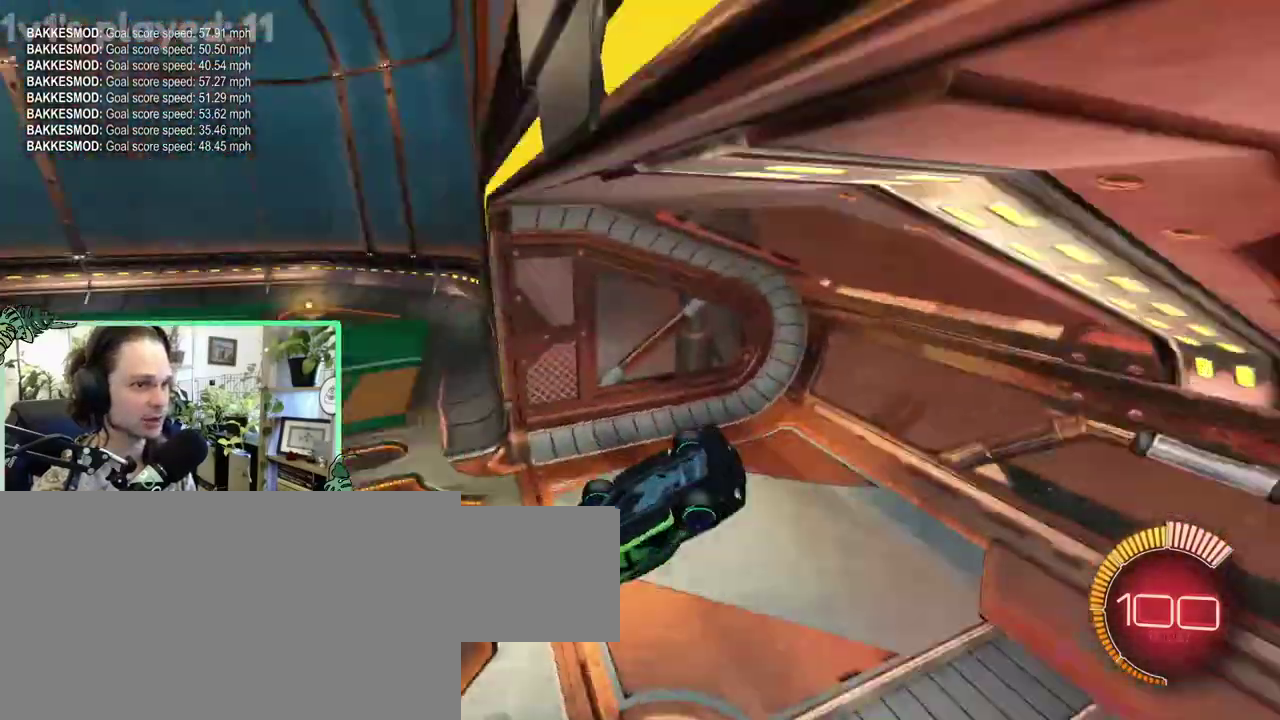
{"buttons": [], "left_stick": "down", "right_stick": "center", "events": [[83, "Y", "up"]]}
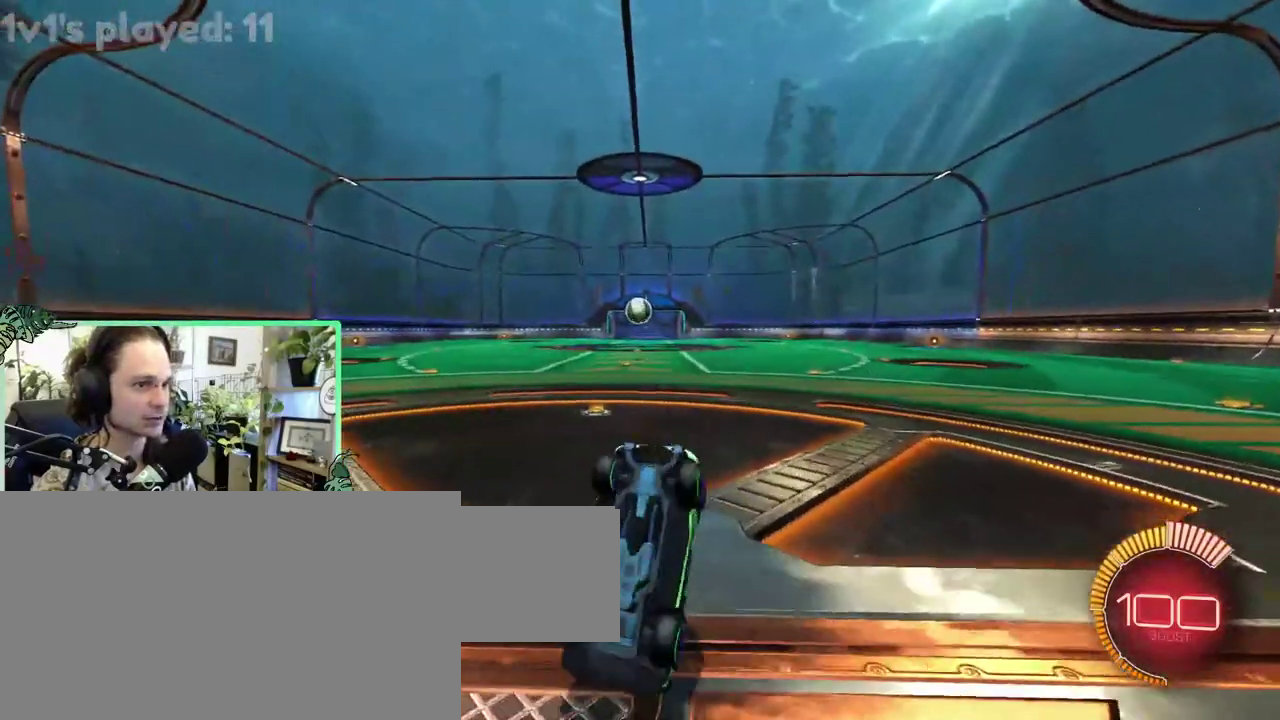
{"buttons": ["B", "L1"], "left_stick": "up-right", "right_stick": "center"}
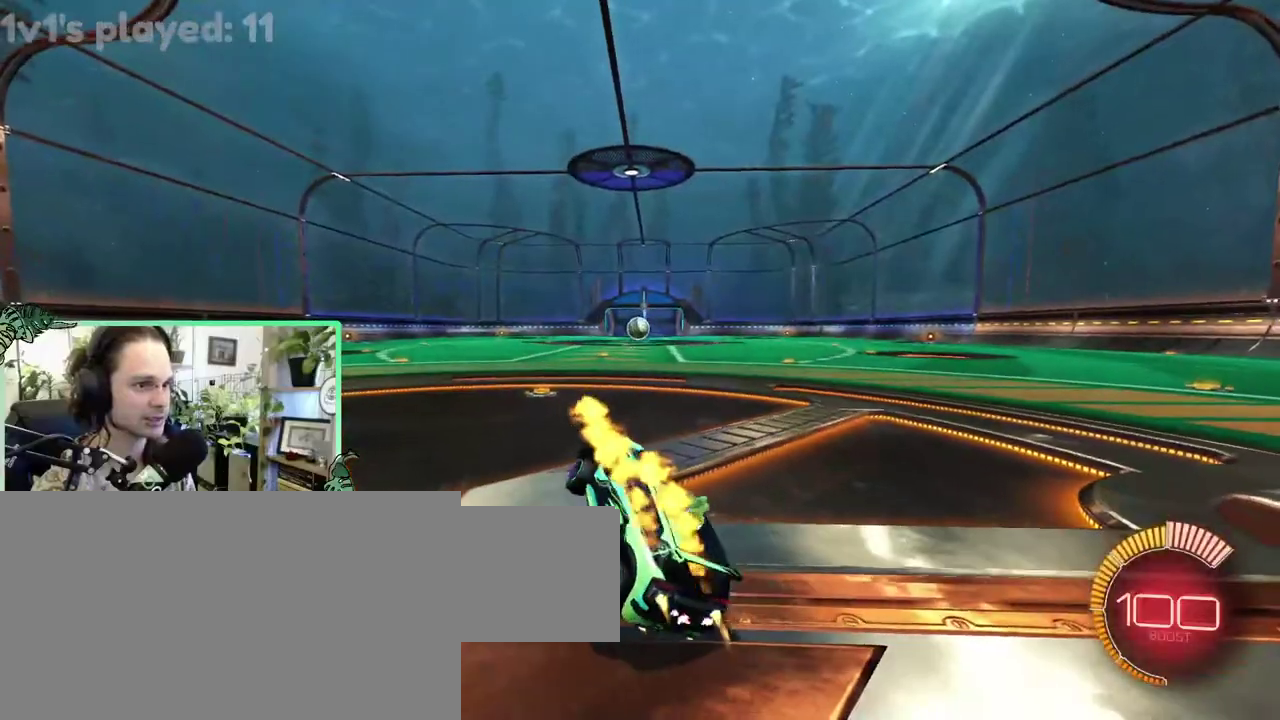
{"buttons": ["B"], "left_stick": "up-right", "right_stick": "center", "events": [[117, "L1", "up"], [183, "Y", "down"], [283, "Y", "up"]]}
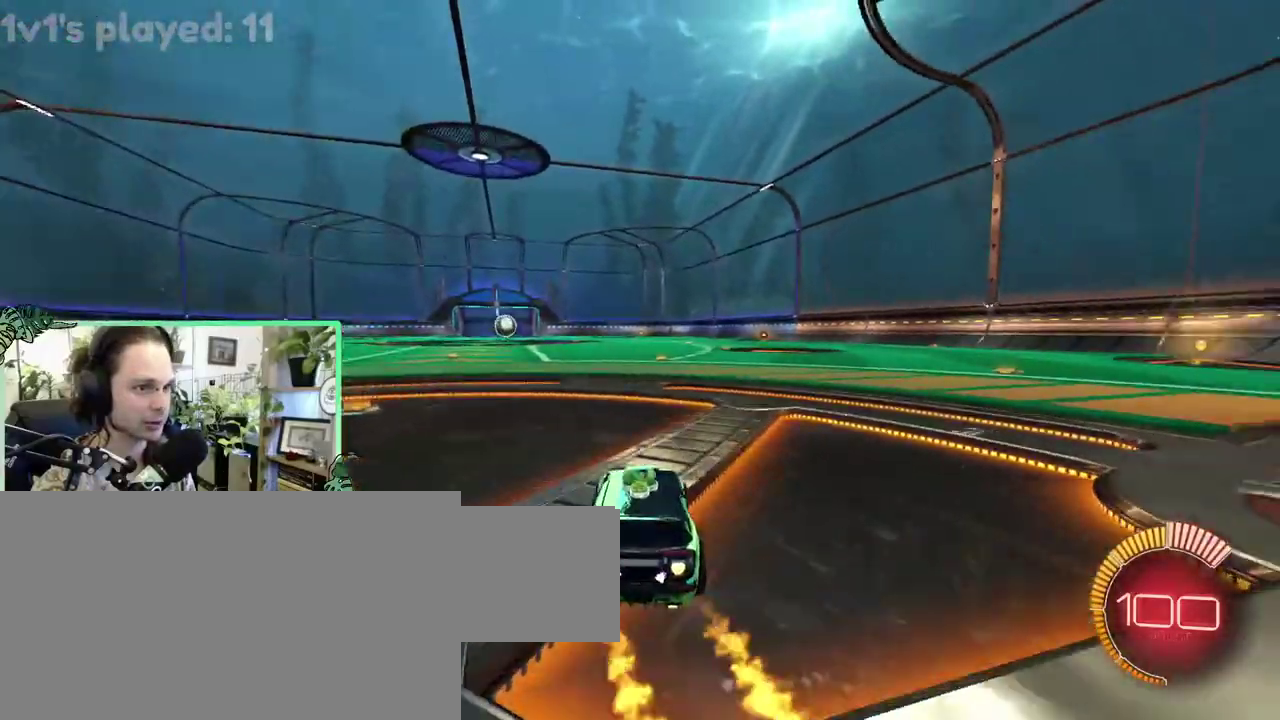
{"buttons": [], "left_stick": "right", "right_stick": "center"}
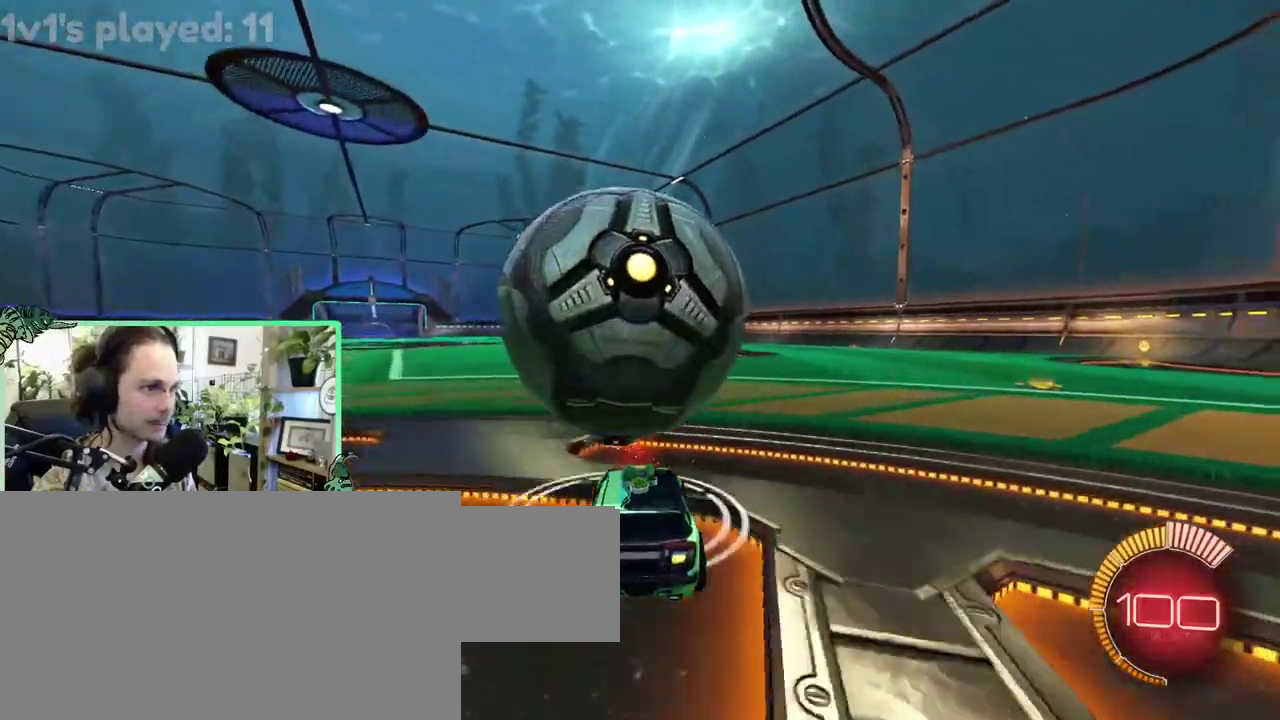
{"buttons": [], "left_stick": "center", "right_stick": "center"}
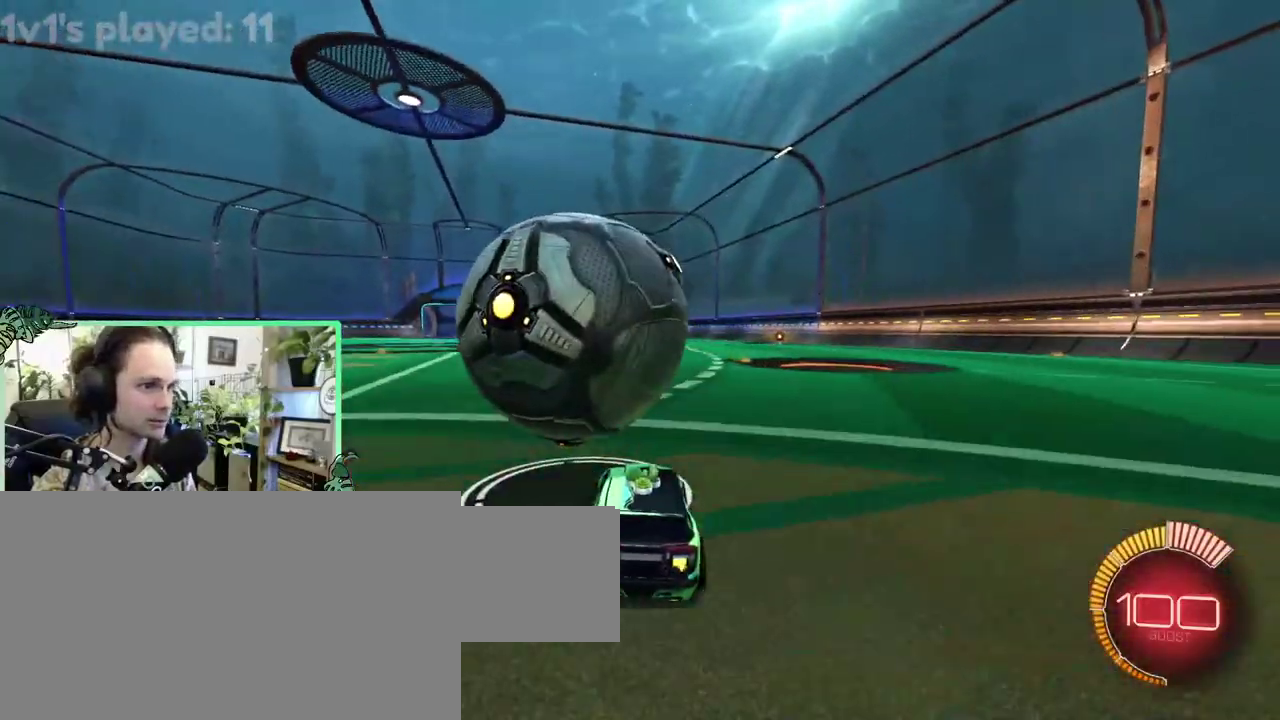
{"buttons": ["B"], "left_stick": "left", "right_stick": "center"}
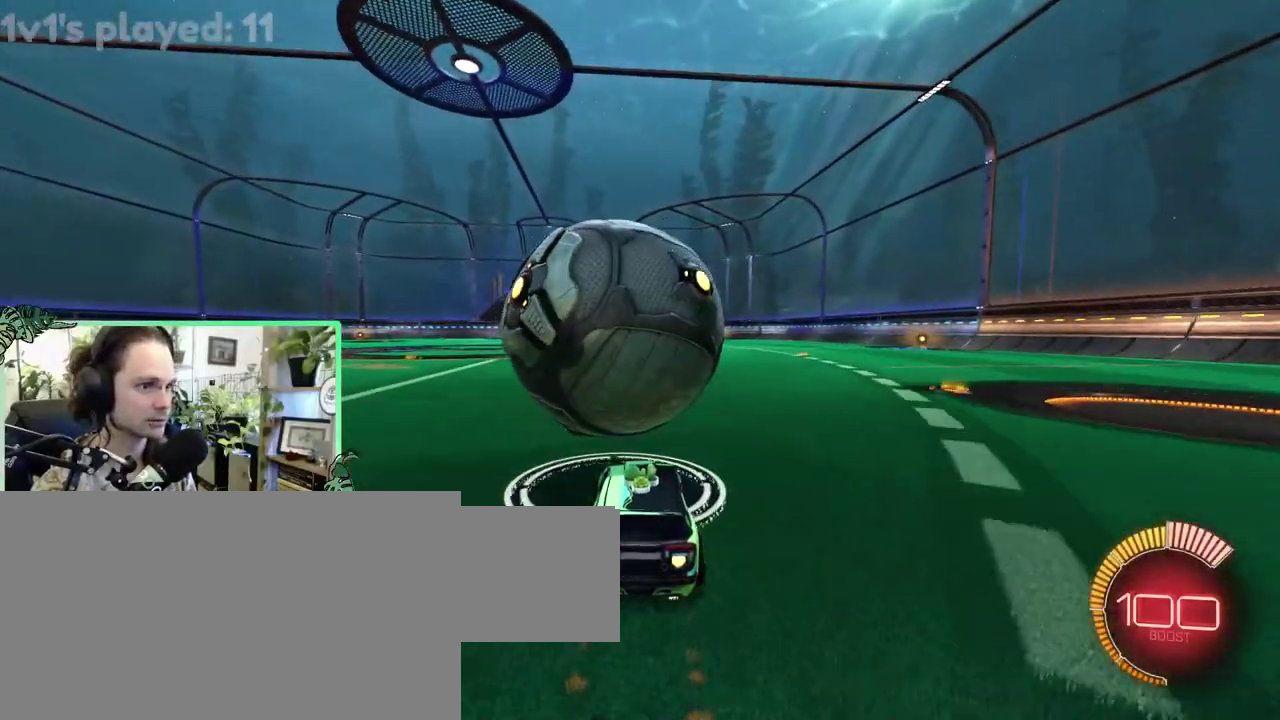
{"buttons": [], "left_stick": "center", "right_stick": "center"}
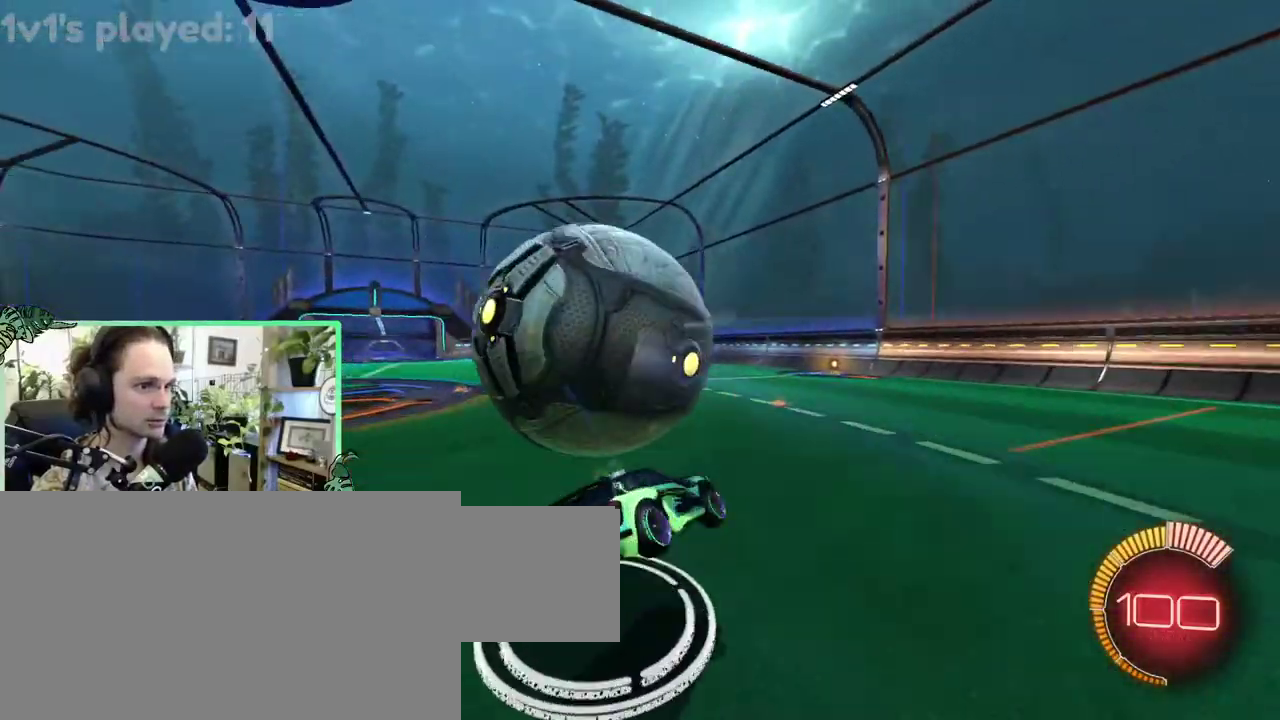
{"buttons": [], "left_stick": "right", "right_stick": "center"}
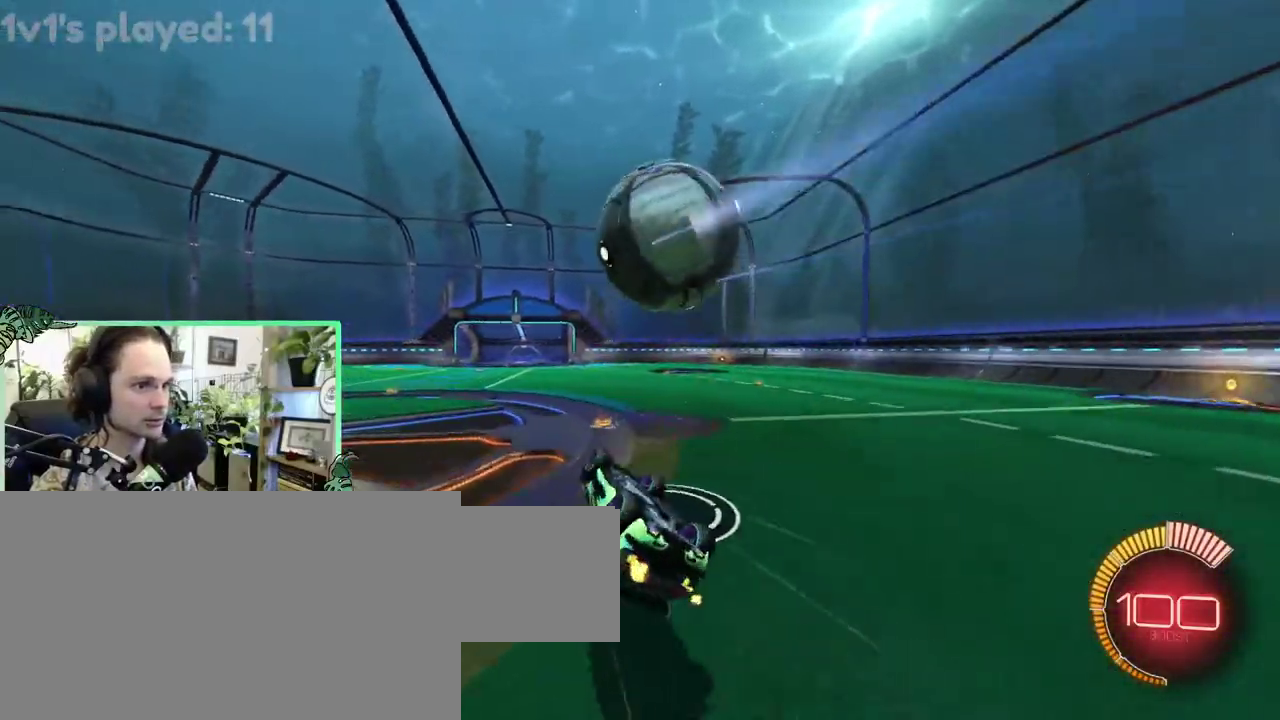
{"buttons": ["L1"], "left_stick": "left", "right_stick": "center"}
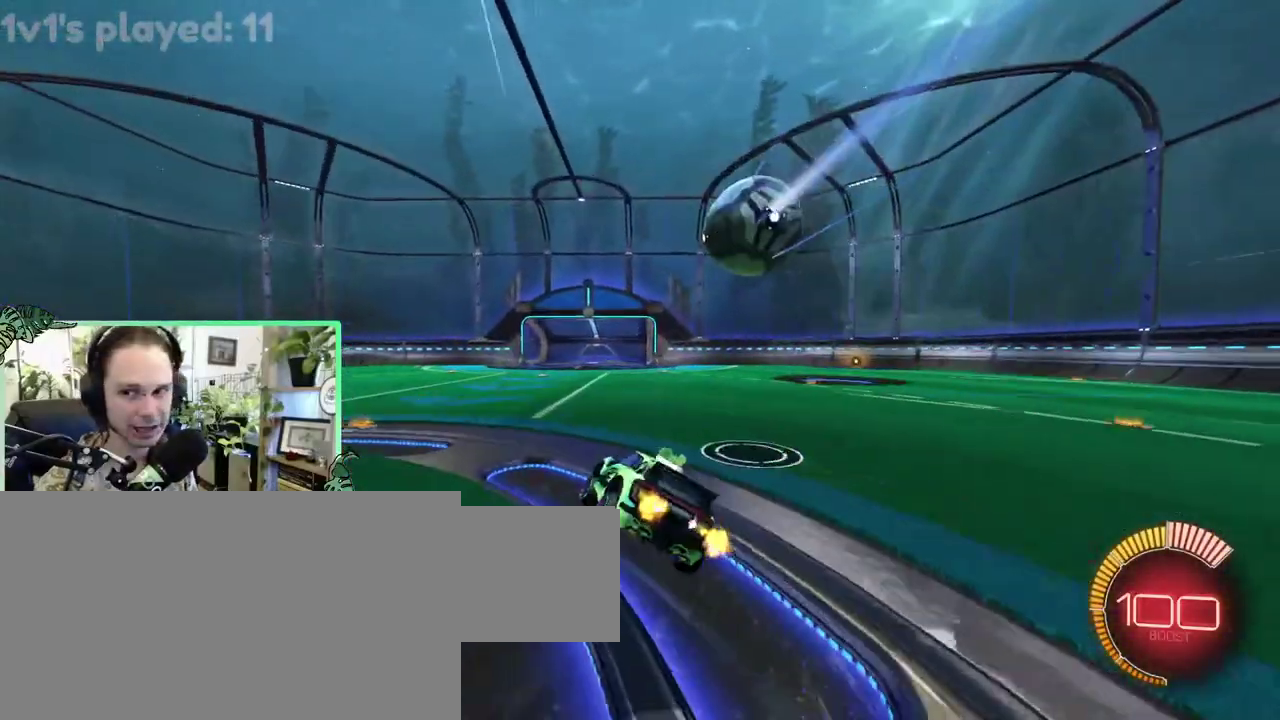
{"buttons": [], "left_stick": "left", "right_stick": "center", "events": [[50, "L1", "up"]]}
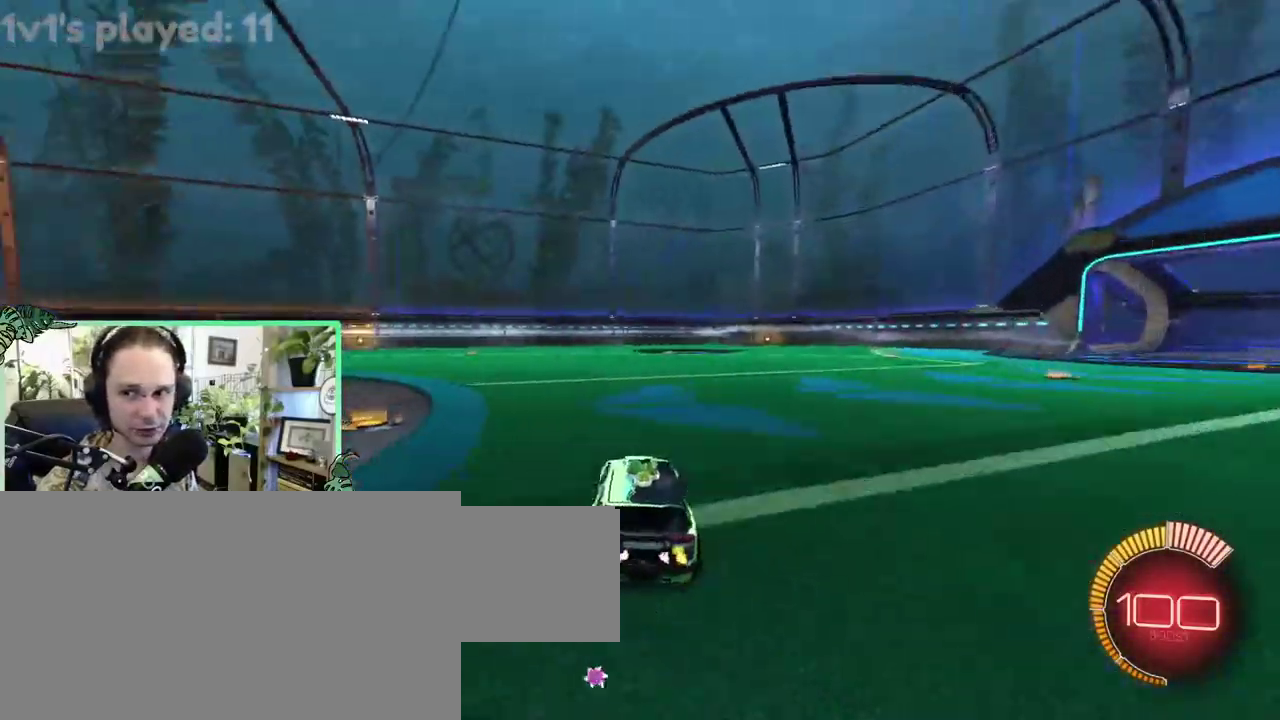
{"buttons": ["B", "DPAD_UP"], "left_stick": "center", "right_stick": "center"}
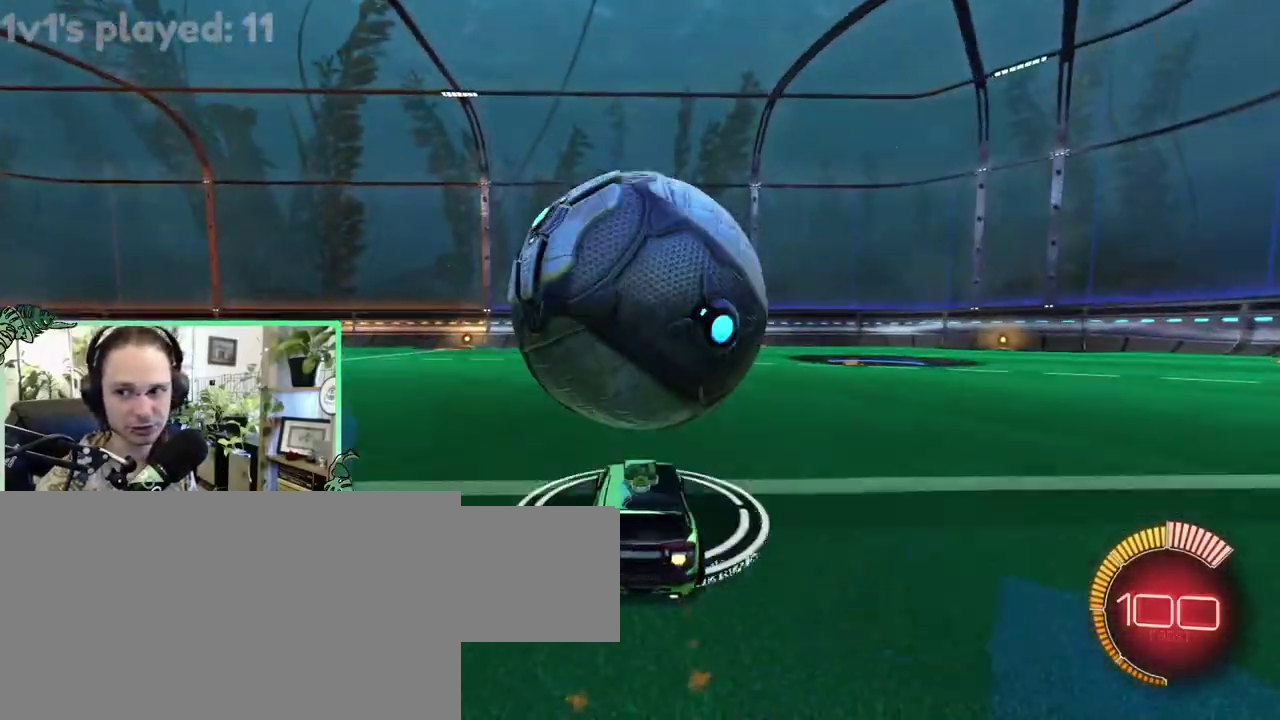
{"buttons": [], "left_stick": "down-right", "right_stick": "center"}
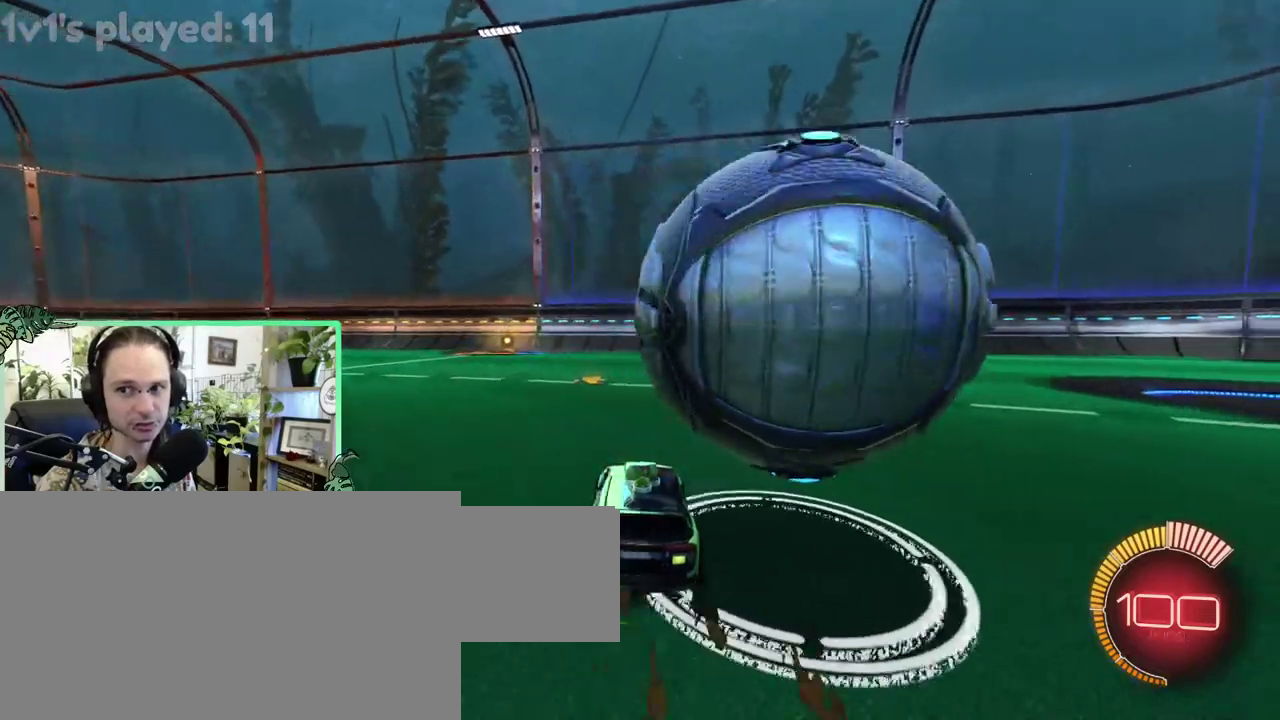
{"buttons": [], "left_stick": "center", "right_stick": "center"}
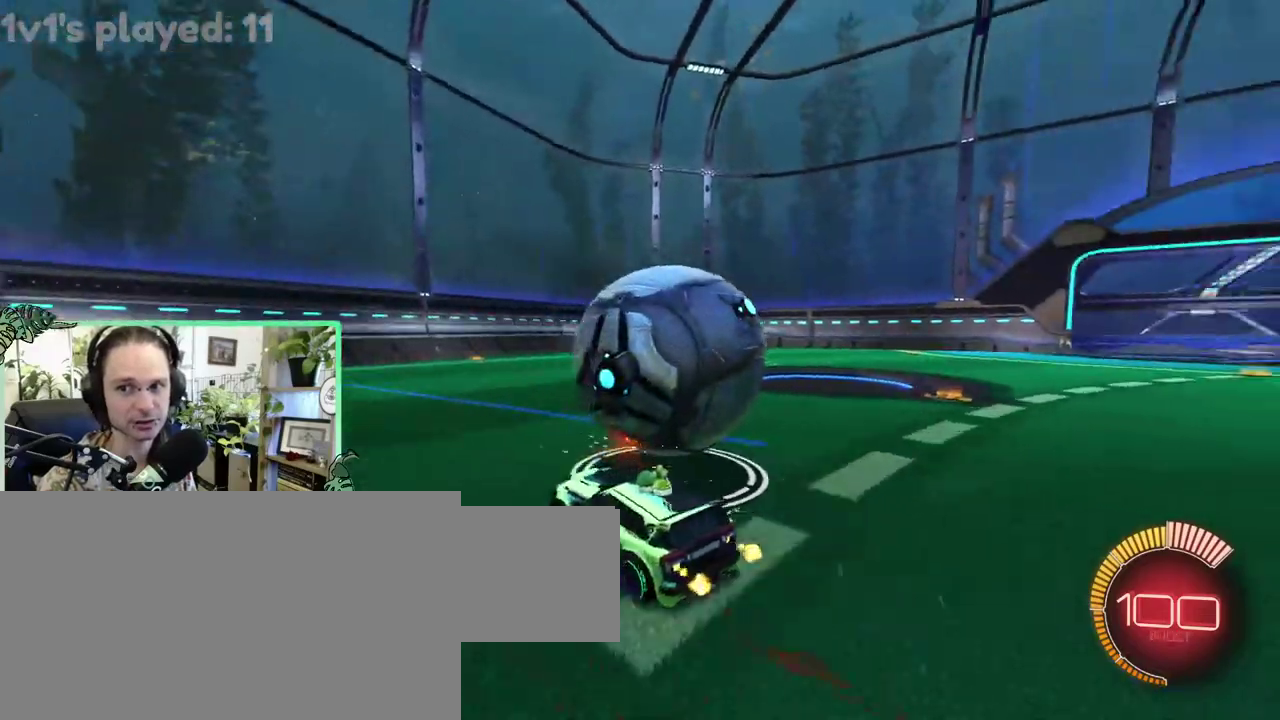
{"buttons": [], "left_stick": "center", "right_stick": "center", "events": []}
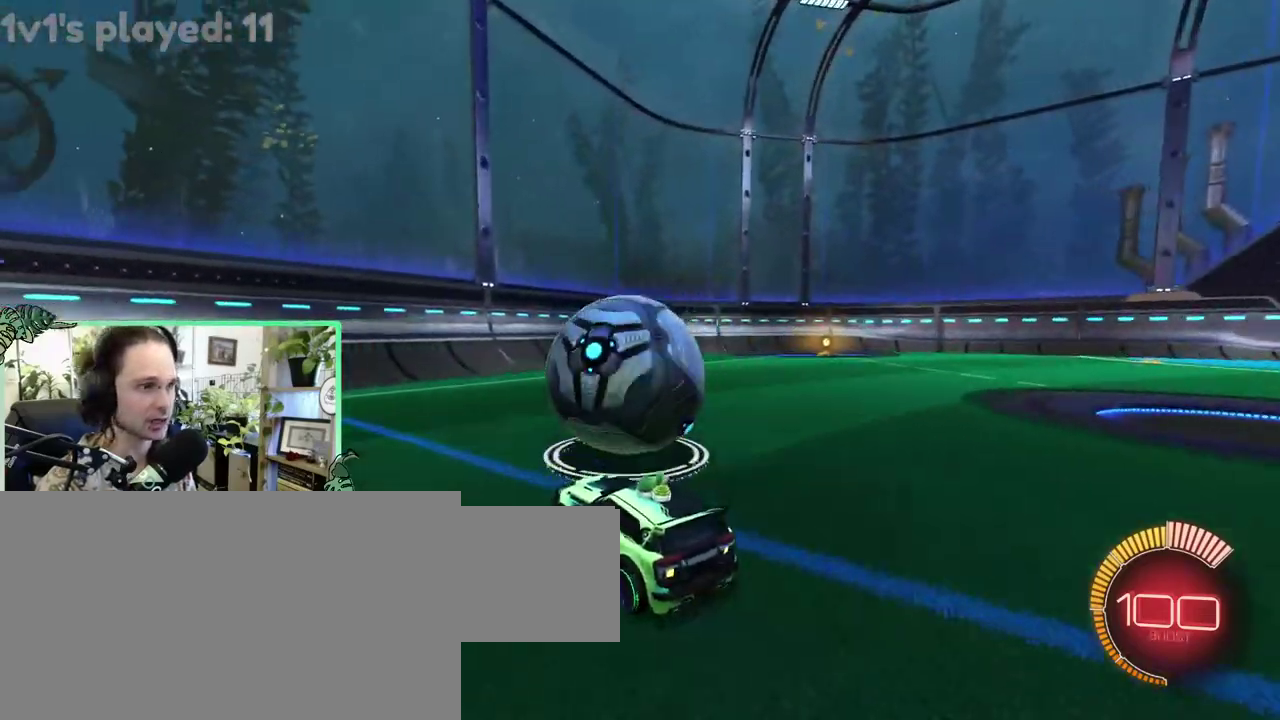
{"buttons": [], "left_stick": "left", "right_stick": "center"}
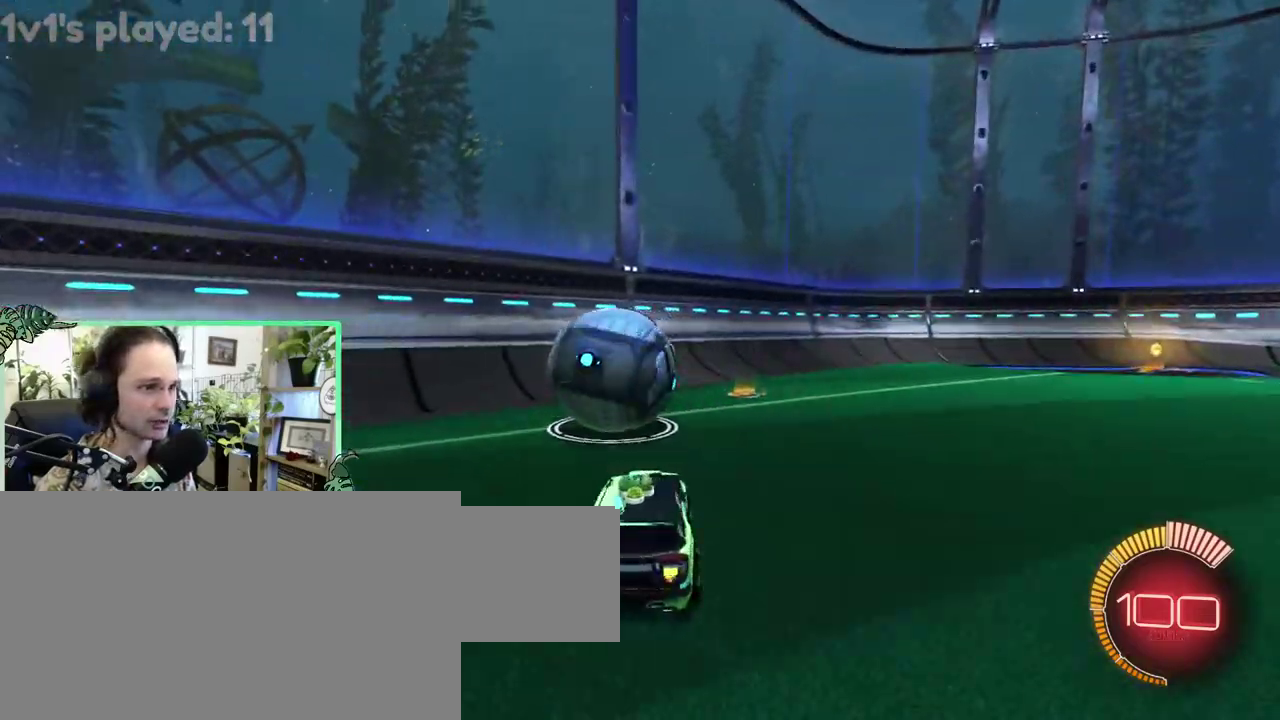
{"buttons": ["B"], "left_stick": "center", "right_stick": "center"}